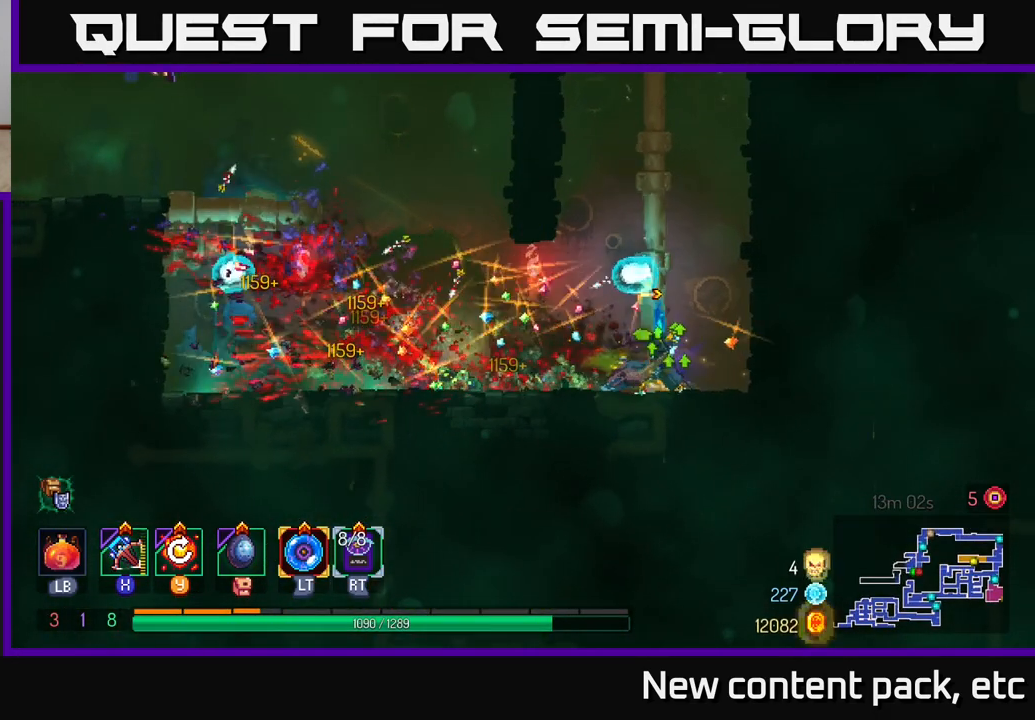
Gameplay with a controller (Xbox layout); each line is a JSON object with the inputs held at the frame after it. "events" lists button and stick changes between this image and that frame as [ms after this image, input, new state], when the widget could be followed in between.
{"buttons": [], "left_stick": "left", "right_stick": "center", "events": [[17, "Y", "down"], [117, "Y", "up"], [283, "left_stick", "left"]]}
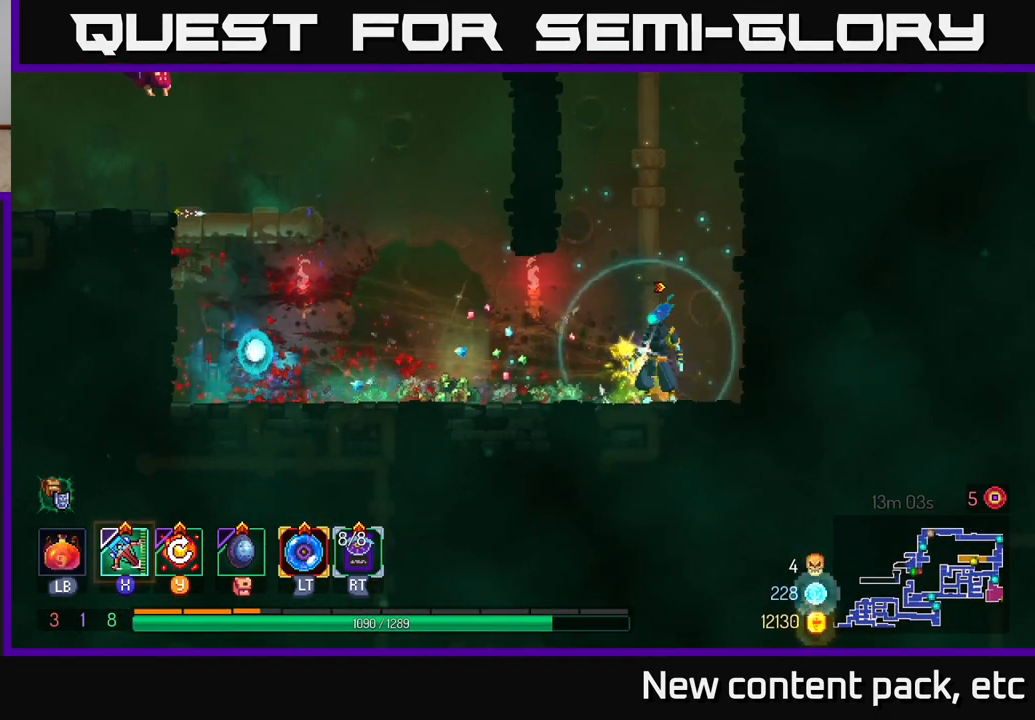
{"buttons": [], "left_stick": "left", "right_stick": "center", "events": [[383, "R1", "down"], [483, "R1", "up"]]}
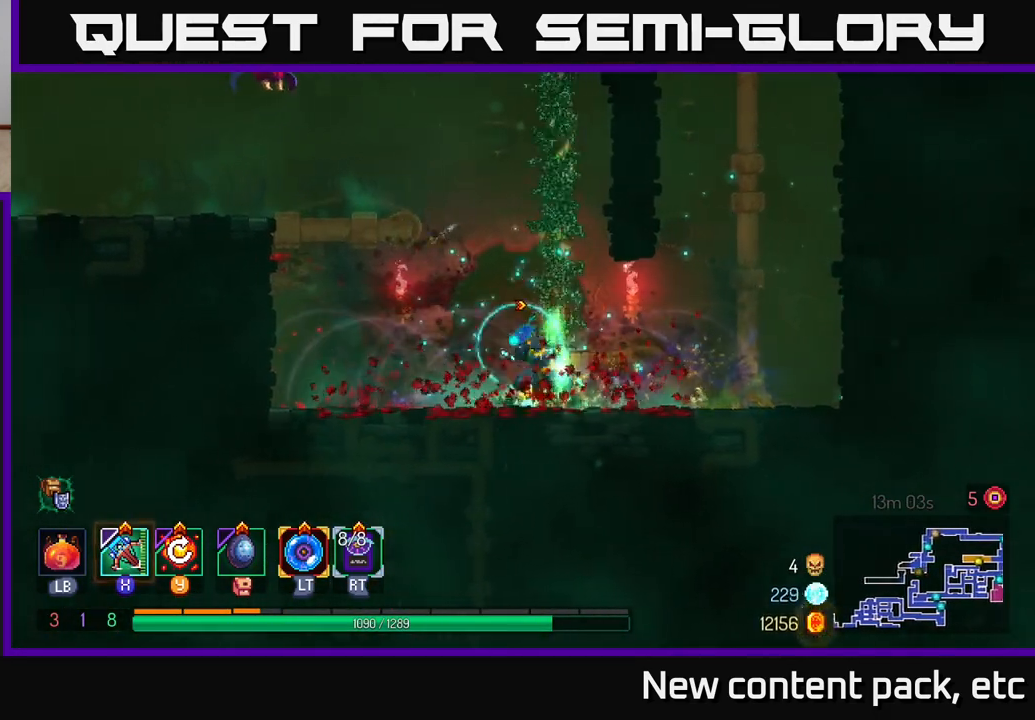
{"buttons": [], "left_stick": "left", "right_stick": "center", "events": [[33, "A", "down"], [200, "A", "up"], [250, "A", "down"], [400, "A", "up"]]}
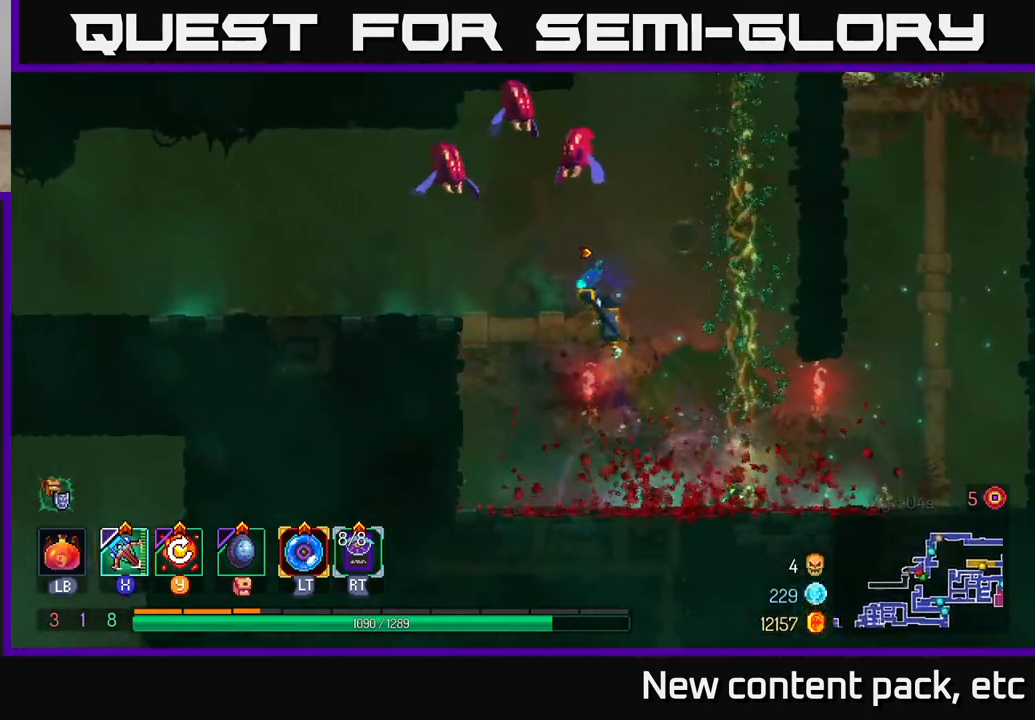
{"buttons": [], "left_stick": "left", "right_stick": "center", "events": [[300, "B", "down"], [433, "B", "up"]]}
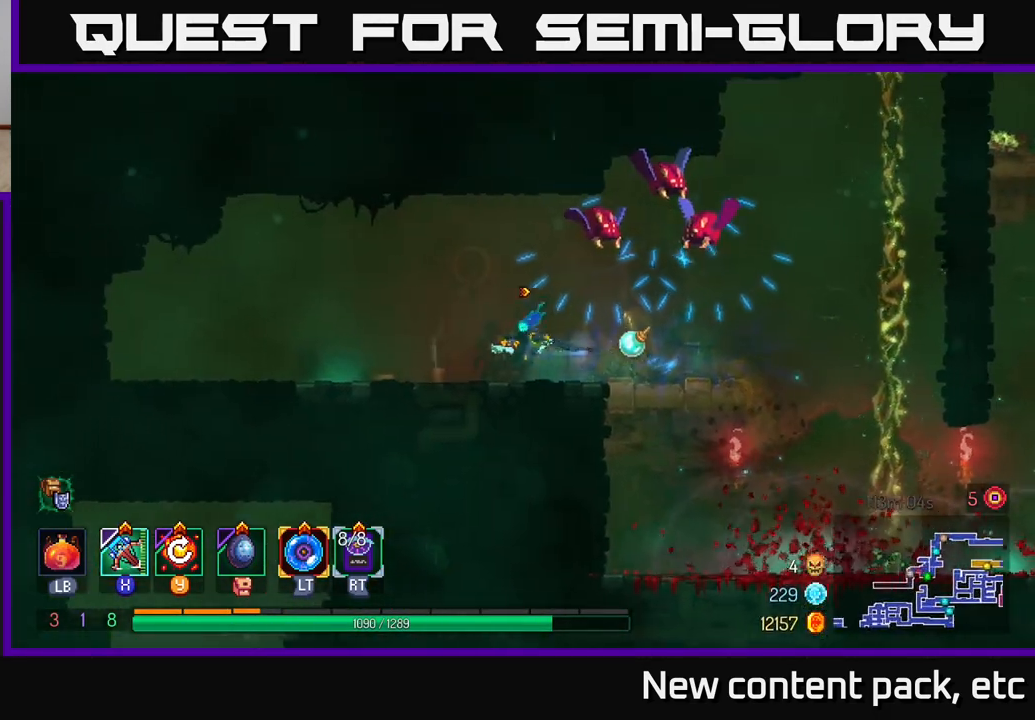
{"buttons": [], "left_stick": "right", "right_stick": "center", "events": [[133, "A", "down"], [217, "A", "up"], [283, "A", "down"], [317, "X", "down"], [317, "left_stick", "right"], [333, "A", "up"], [383, "X", "up"]]}
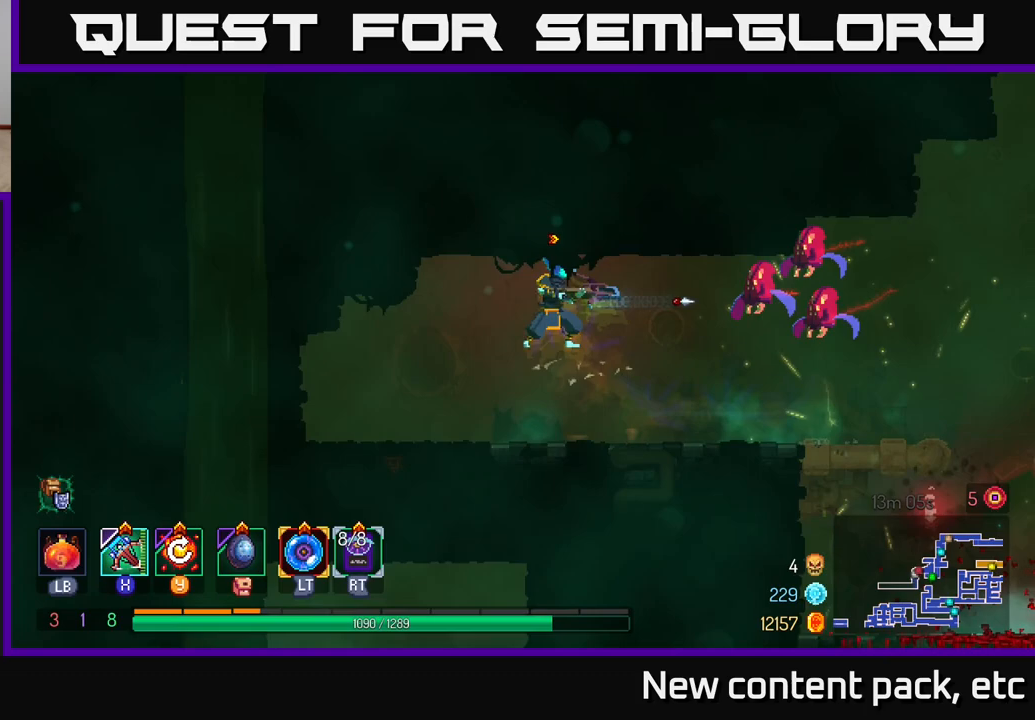
{"buttons": [], "left_stick": "center", "right_stick": "center", "events": [[450, "left_stick", "center"]]}
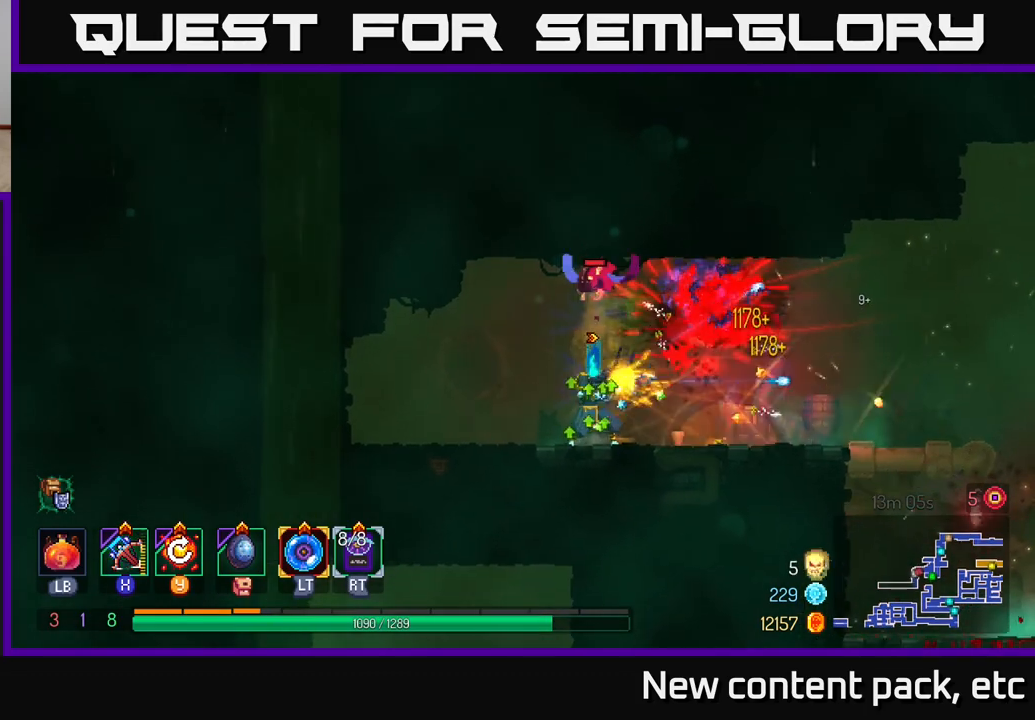
{"buttons": [], "left_stick": "right", "right_stick": "center", "events": [[117, "left_stick", "right"], [267, "B", "down"], [400, "B", "up"]]}
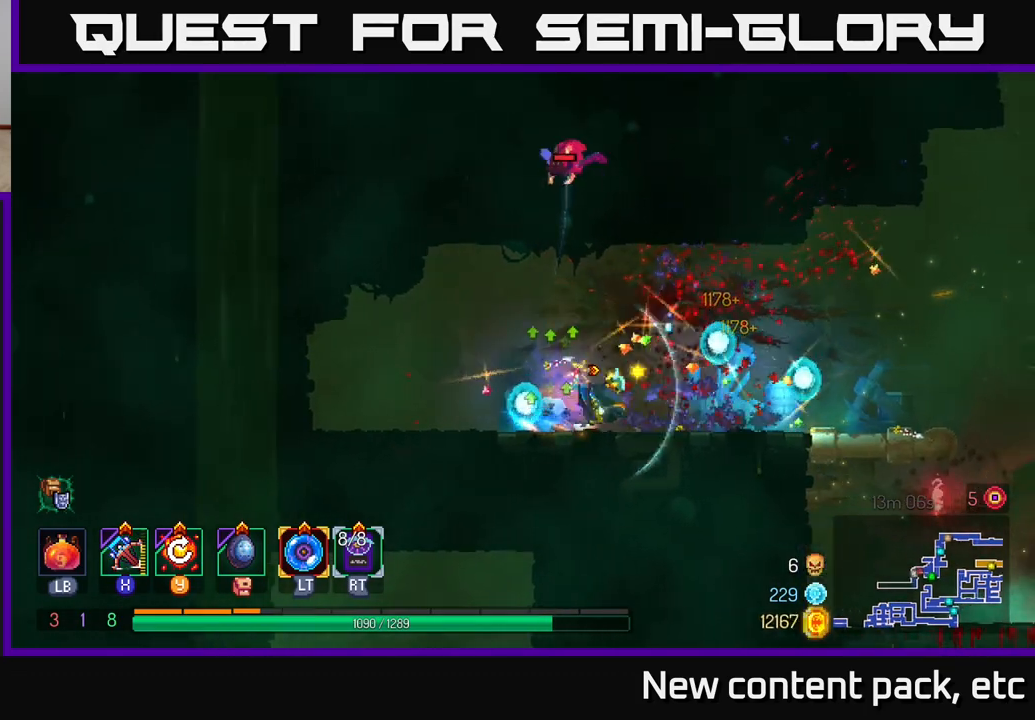
{"buttons": ["Y"], "left_stick": "right", "right_stick": "center", "events": [[500, "Y", "down"]]}
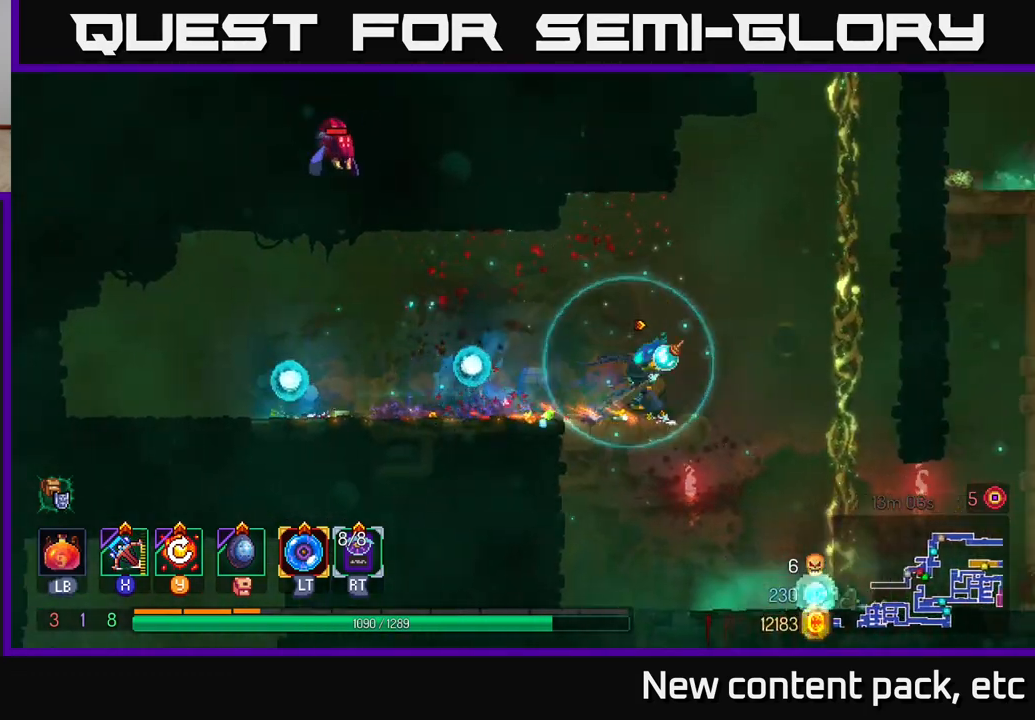
{"buttons": [], "left_stick": "center", "right_stick": "center", "events": [[17, "left_stick", "left"], [83, "Y", "up"], [83, "left_stick", "center"]]}
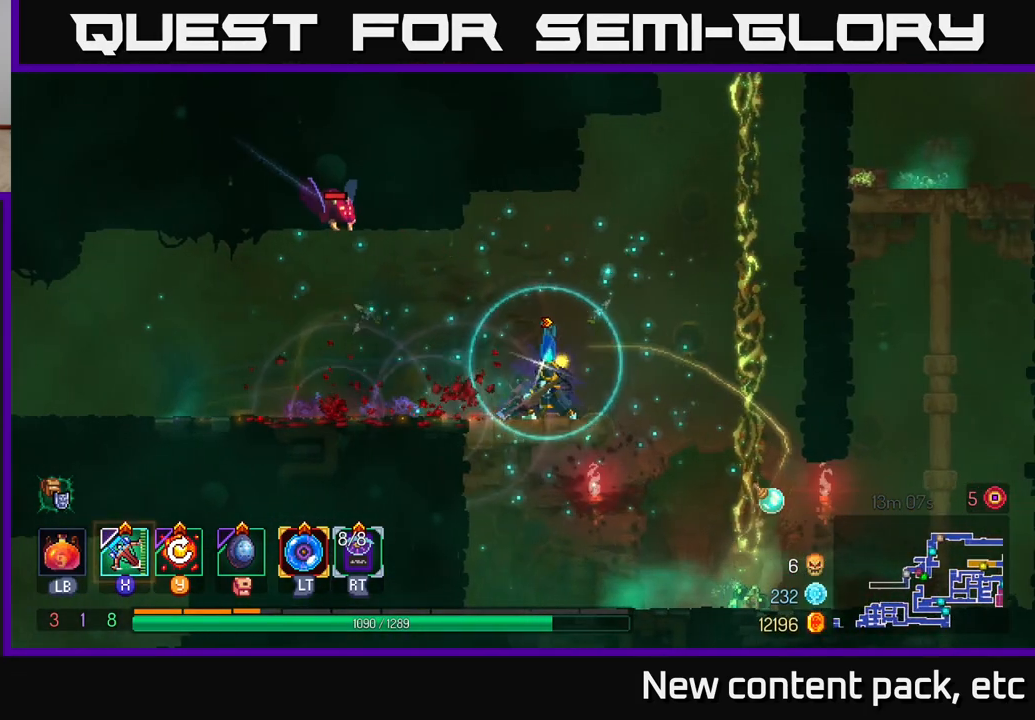
{"buttons": [], "left_stick": "center", "right_stick": "center", "events": []}
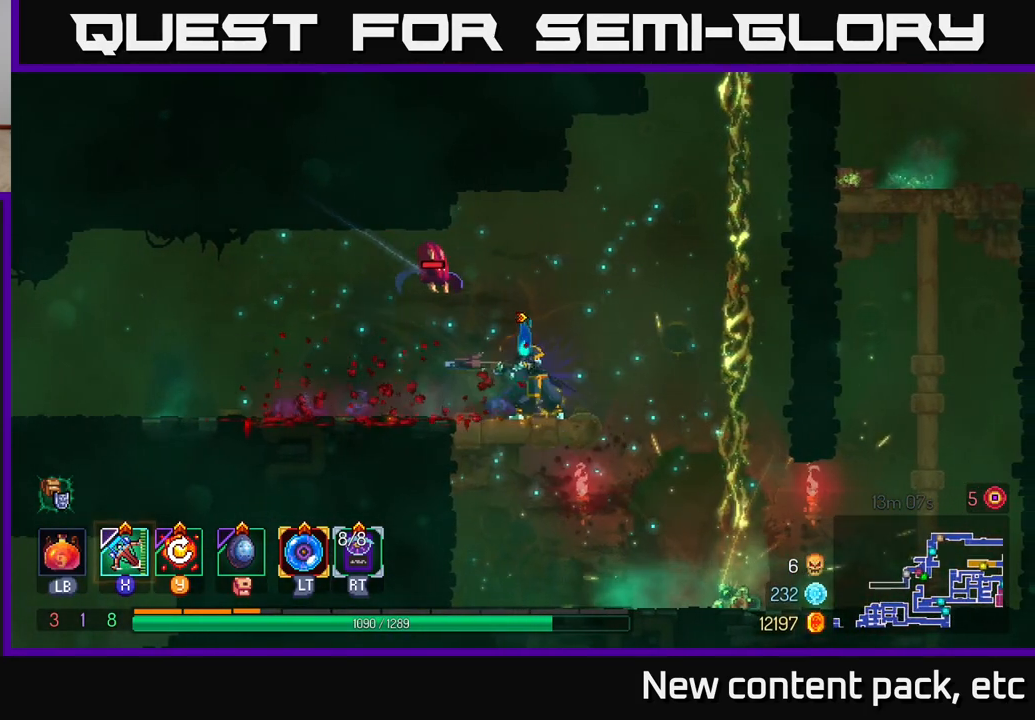
{"buttons": [], "left_stick": "left", "right_stick": "center", "events": [[350, "left_stick", "left"], [367, "B", "down"], [500, "B", "up"]]}
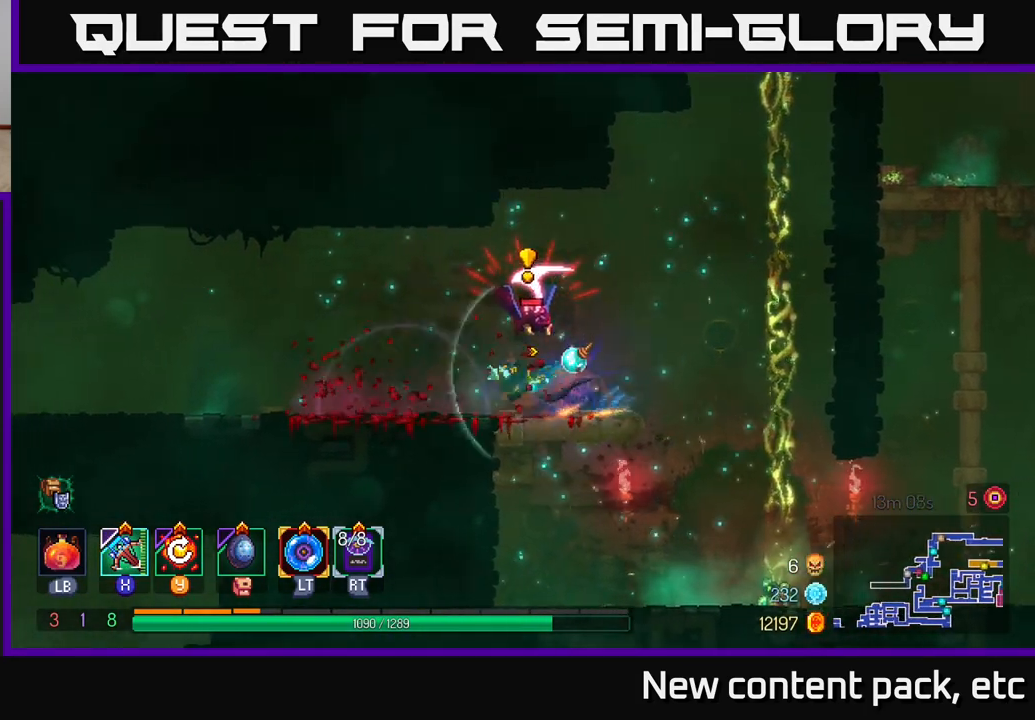
{"buttons": [], "left_stick": "up-right", "right_stick": "center", "events": [[217, "X", "down"], [233, "left_stick", "right"], [300, "X", "up"], [450, "left_stick", "up-right"]]}
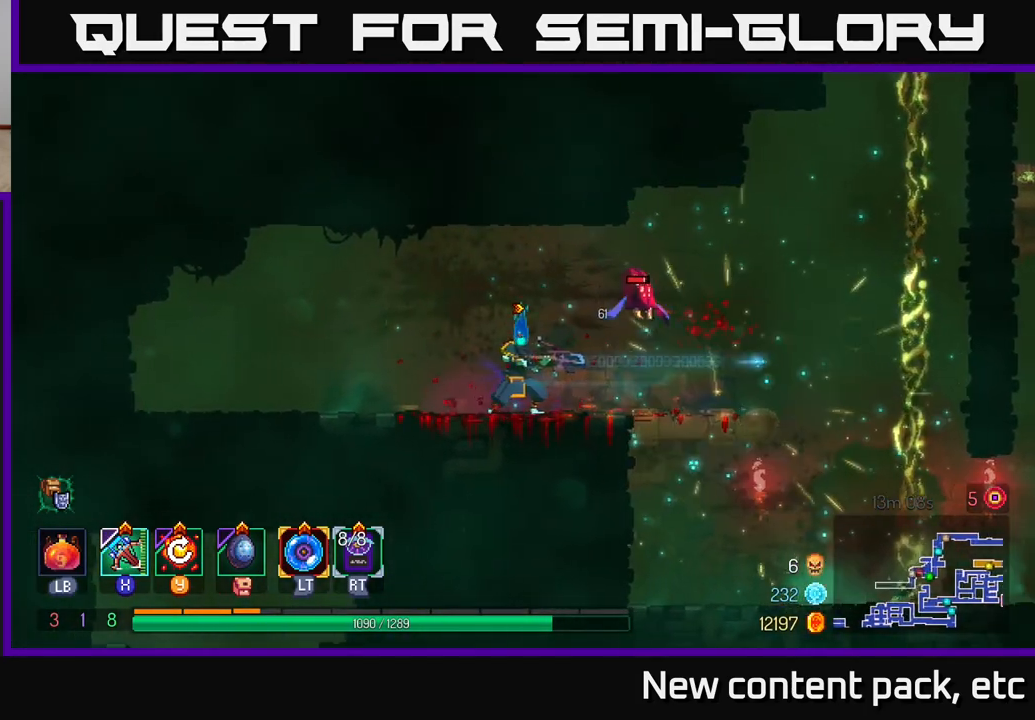
{"buttons": [], "left_stick": "up-right", "right_stick": "center", "events": []}
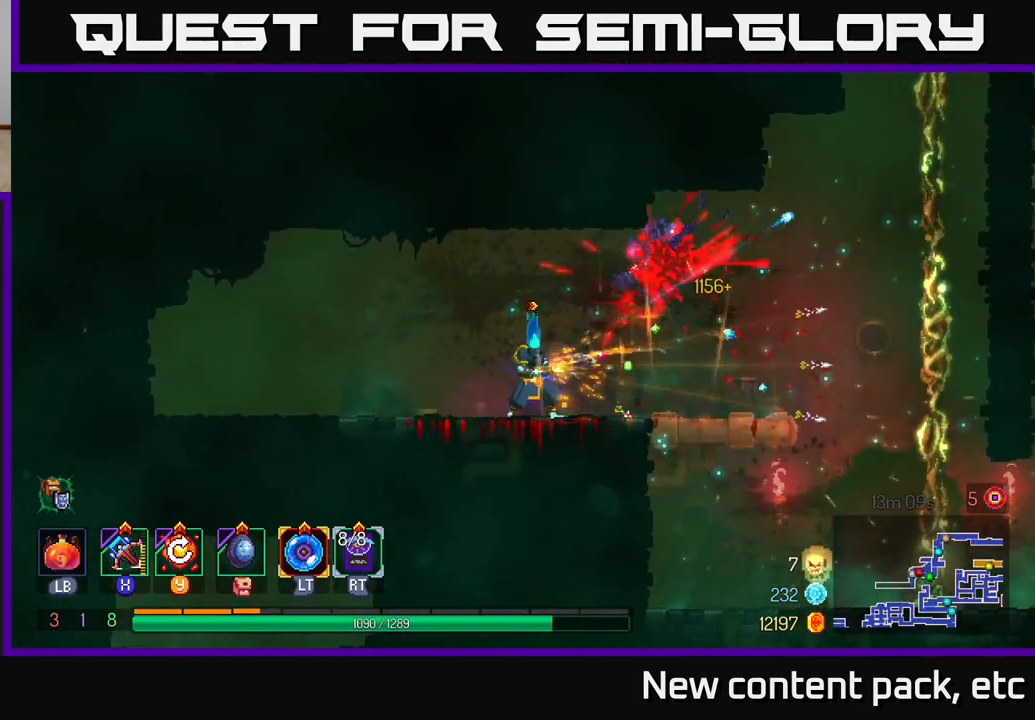
{"buttons": [], "left_stick": "right", "right_stick": "center", "events": [[117, "left_stick", "center"], [200, "left_stick", "right"]]}
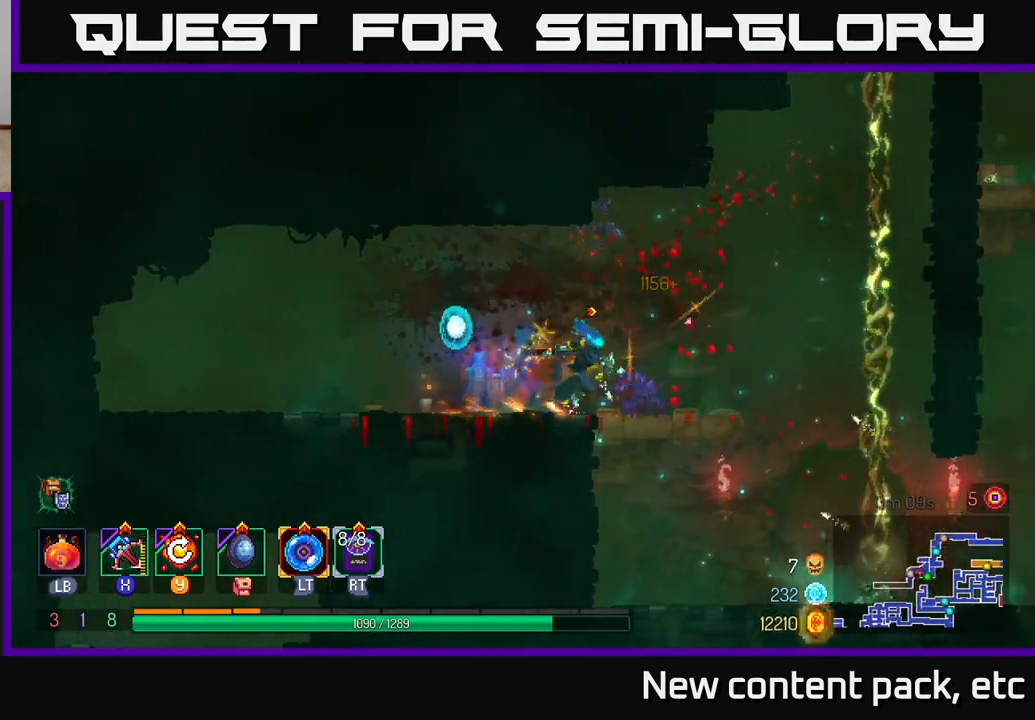
{"buttons": ["A"], "left_stick": "right", "right_stick": "center", "events": [[167, "A", "down"], [267, "A", "up"], [350, "A", "down"]]}
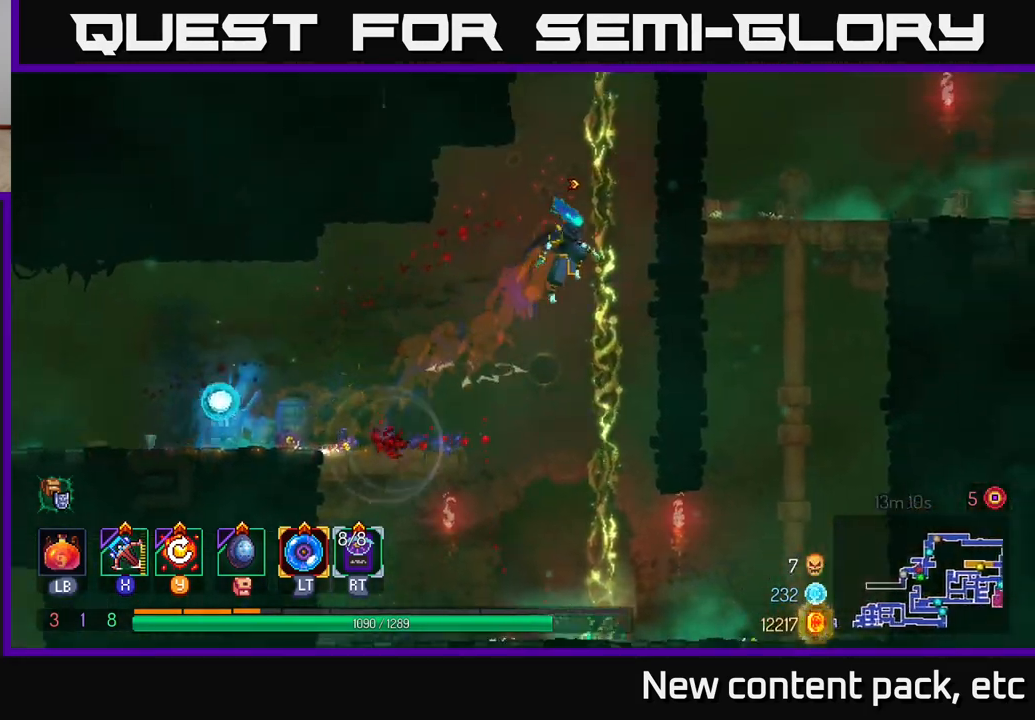
{"buttons": [], "left_stick": "up", "right_stick": "center", "events": [[17, "A", "up"], [117, "left_stick", "up"]]}
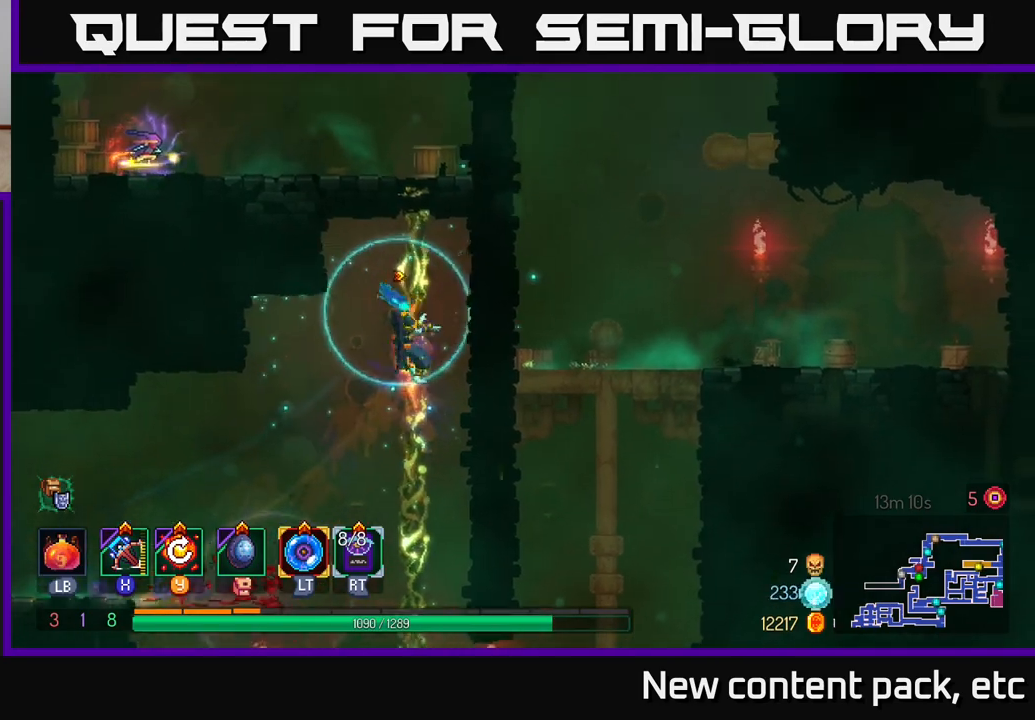
{"buttons": [], "left_stick": "up", "right_stick": "center", "events": []}
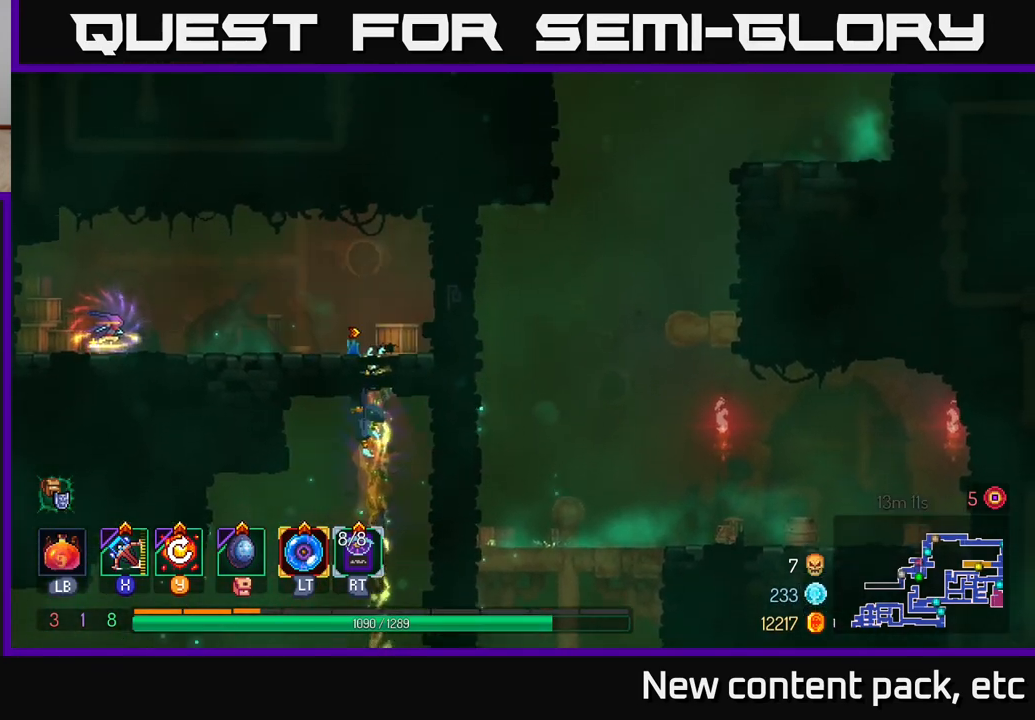
{"buttons": [], "left_stick": "left", "right_stick": "center", "events": [[17, "A", "down"], [100, "left_stick", "up-left"], [133, "A", "up"], [200, "left_stick", "left"], [267, "Y", "down"], [367, "Y", "up"]]}
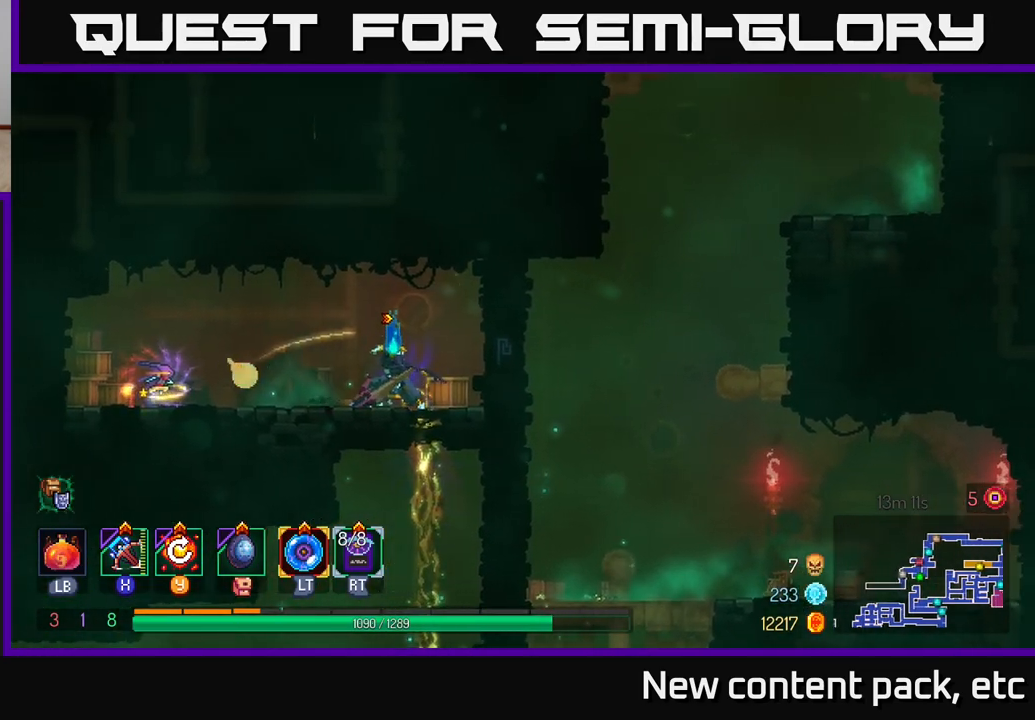
{"buttons": [], "left_stick": "left", "right_stick": "center", "events": []}
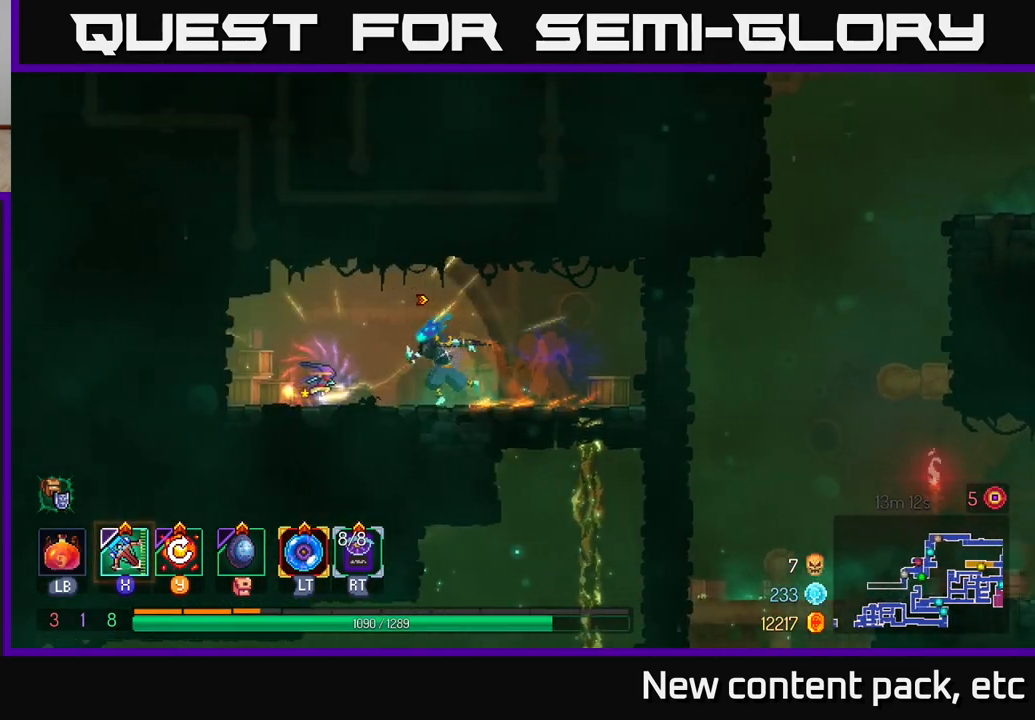
{"buttons": [], "left_stick": "right", "right_stick": "center", "events": [[83, "left_stick", "right"]]}
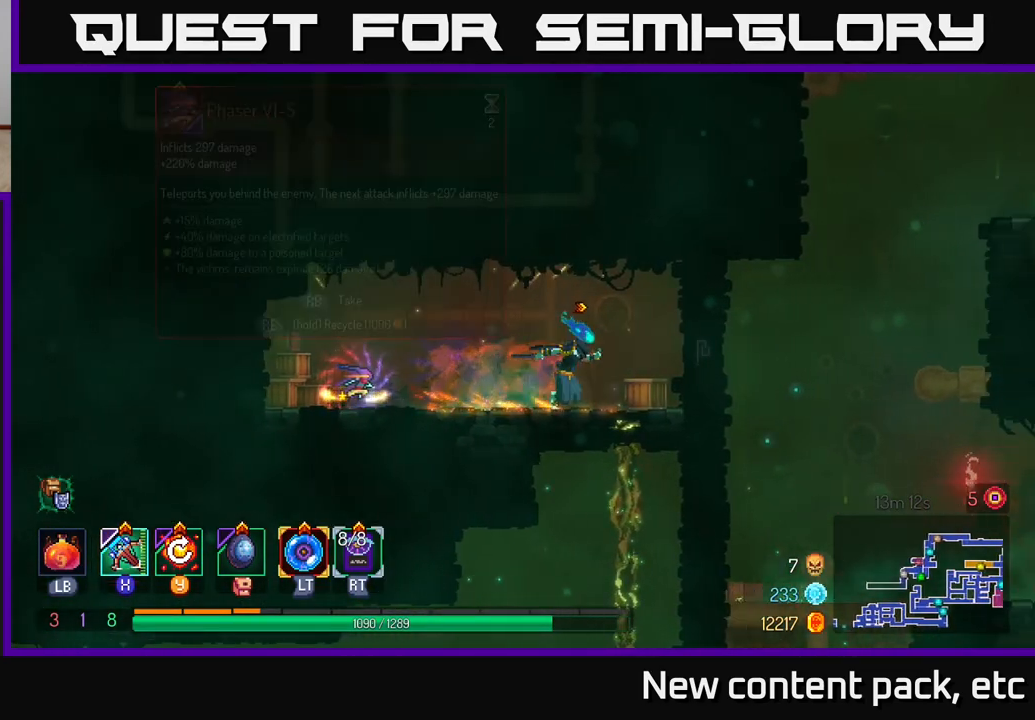
{"buttons": [], "left_stick": "center", "right_stick": "center", "events": [[200, "R1", "down"], [200, "left_stick", "center"], [300, "R1", "up"]]}
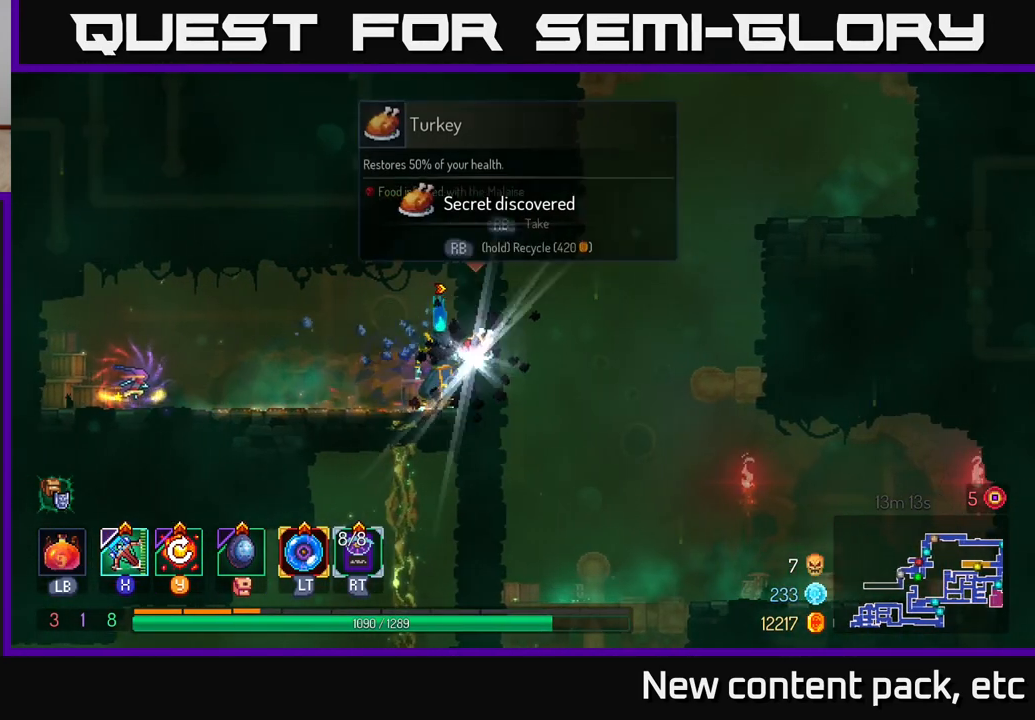
{"buttons": [], "left_stick": "center", "right_stick": "center", "events": []}
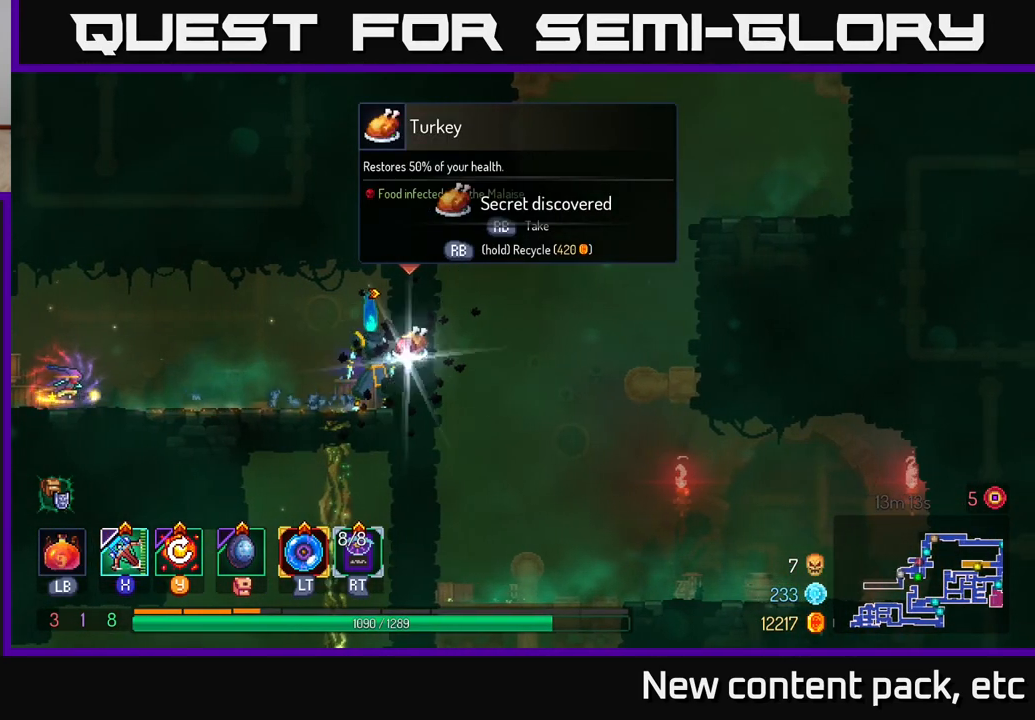
{"buttons": [], "left_stick": "left", "right_stick": "center", "events": [[367, "R1", "down"], [433, "R1", "up"], [500, "left_stick", "left"]]}
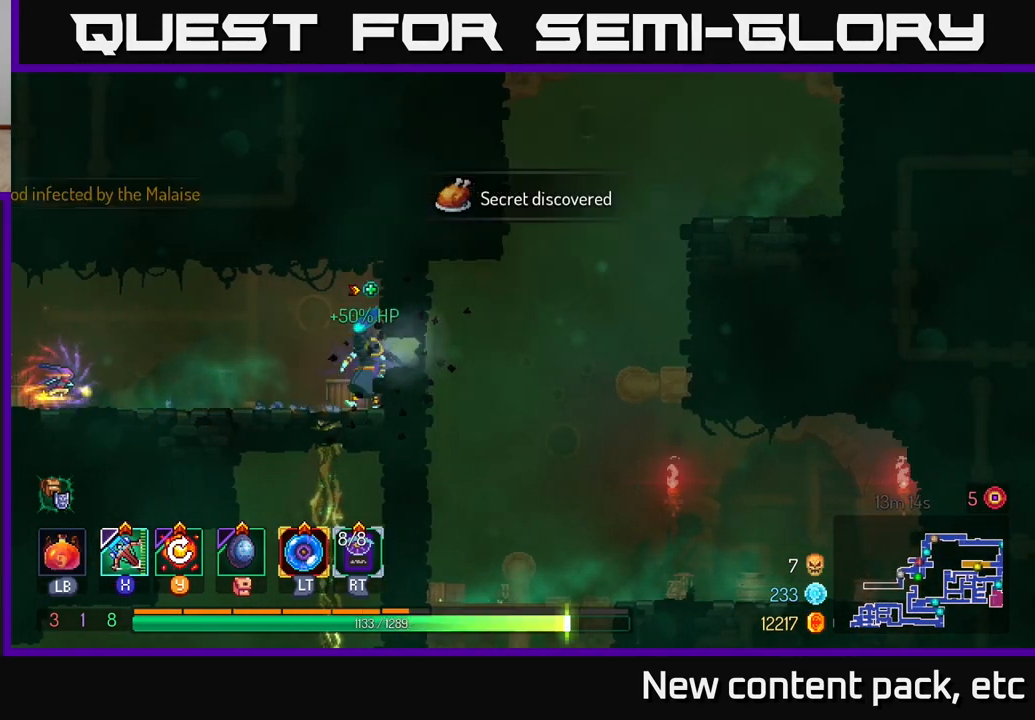
{"buttons": [], "left_stick": "center", "right_stick": "center", "events": [[483, "left_stick", "center"]]}
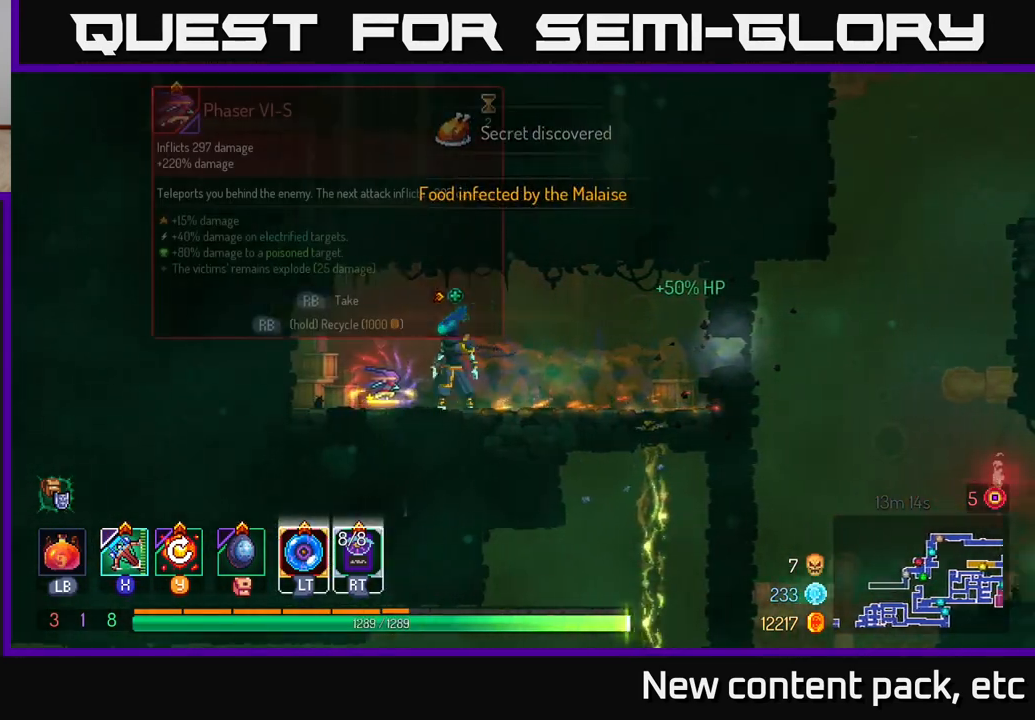
{"buttons": ["R1"], "left_stick": "center", "right_stick": "center", "events": [[250, "left_stick", "left"], [433, "R1", "down"], [433, "left_stick", "center"]]}
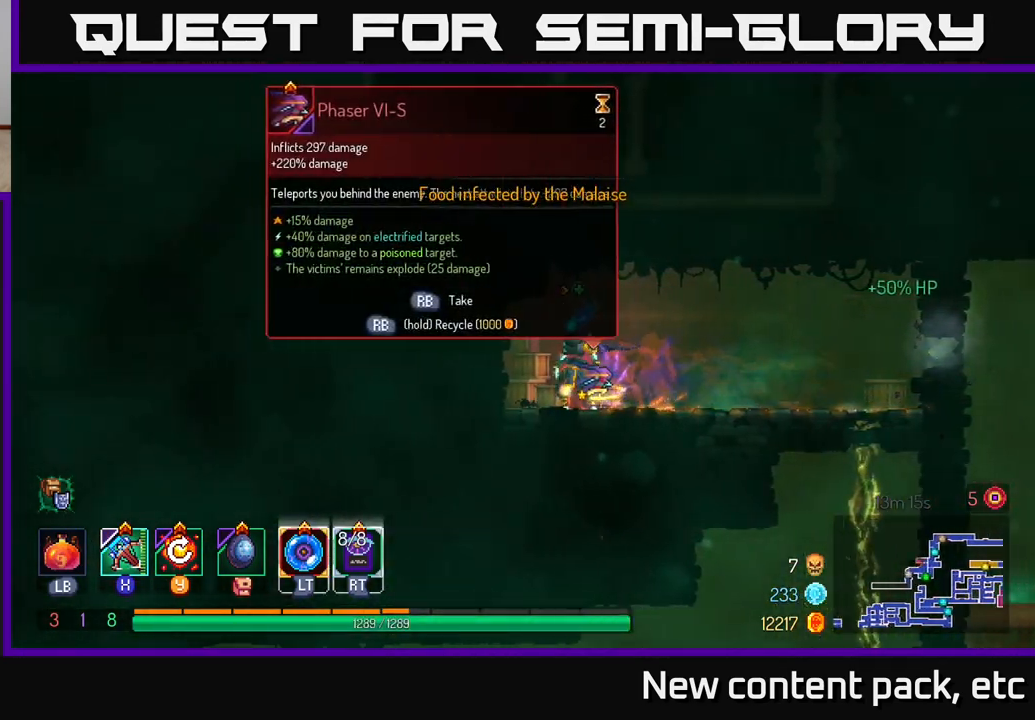
{"buttons": ["R1"], "left_stick": "center", "right_stick": "center", "events": []}
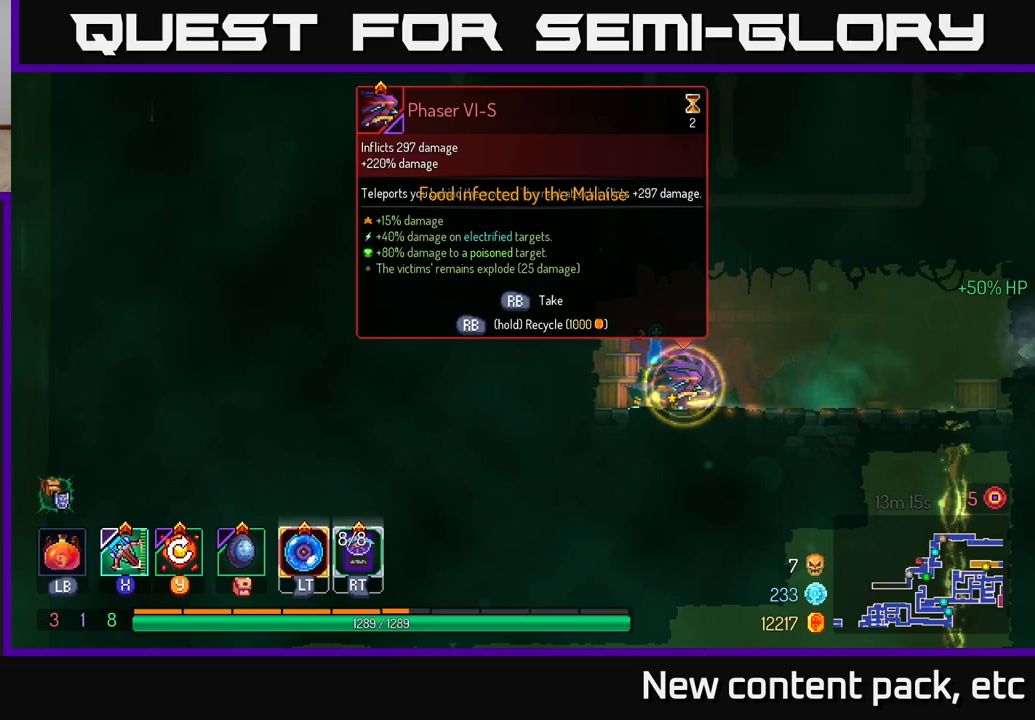
{"buttons": [], "left_stick": "right", "right_stick": "center", "events": [[367, "R1", "up"], [367, "left_stick", "right"]]}
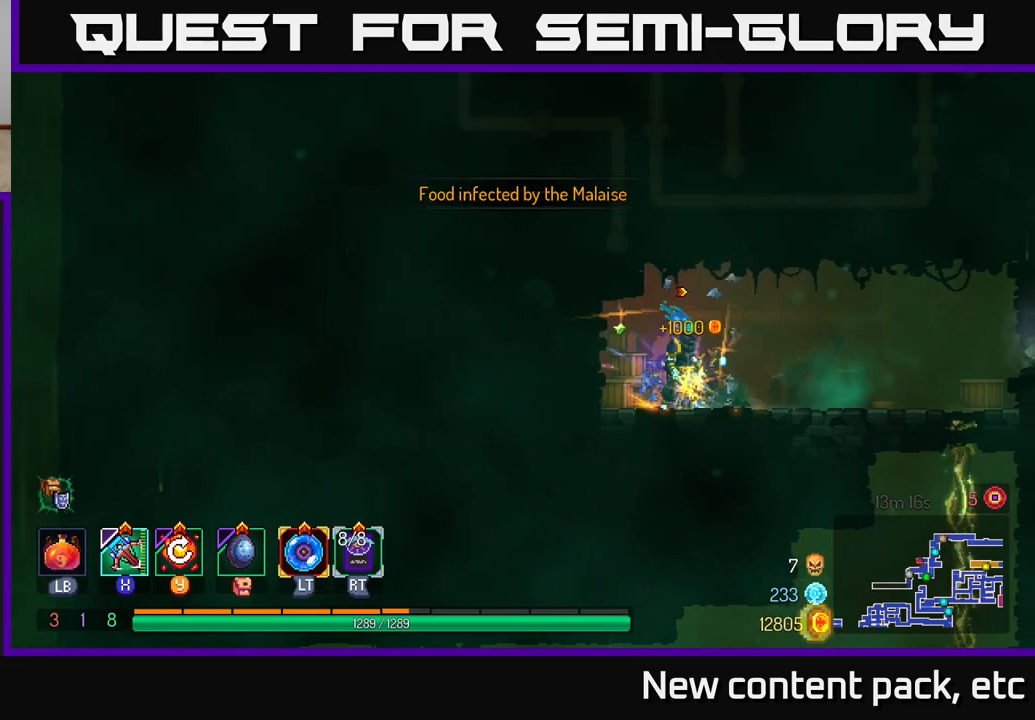
{"buttons": [], "left_stick": "right", "right_stick": "center", "events": []}